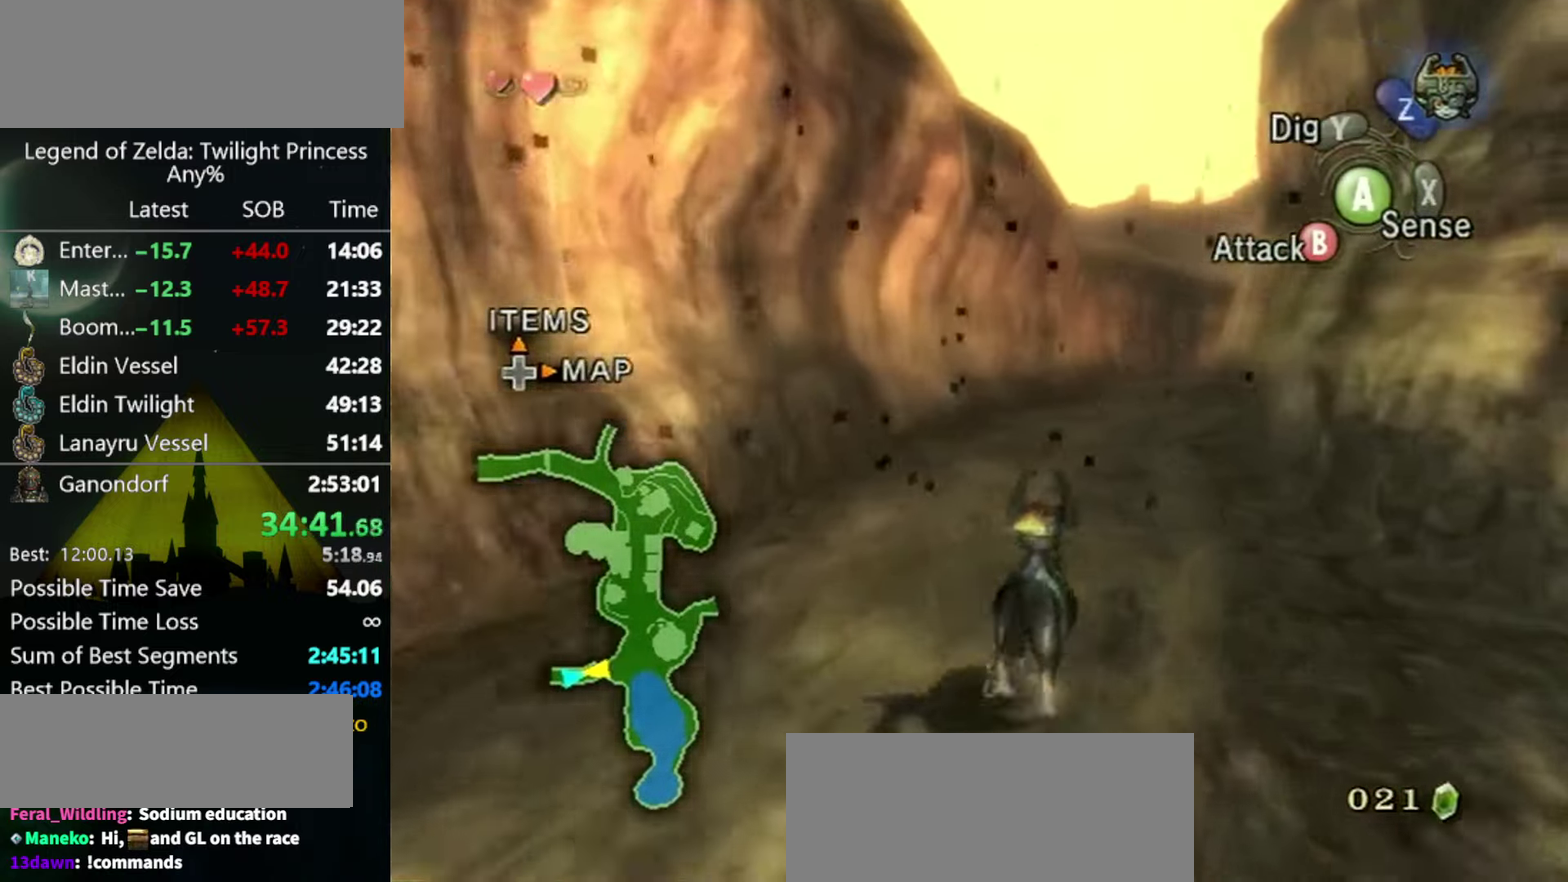
Gameplay with a controller (Nintendo layout); each line is a JSON object with the inputs held at the frame after it. "events" lists button and stick changes between this image and that frame as [ms after this image, input, new state], when the widget could be followed in between. Not read: L3 R3.
{"buttons": [], "left_stick": "up", "right_stick": "center", "events": []}
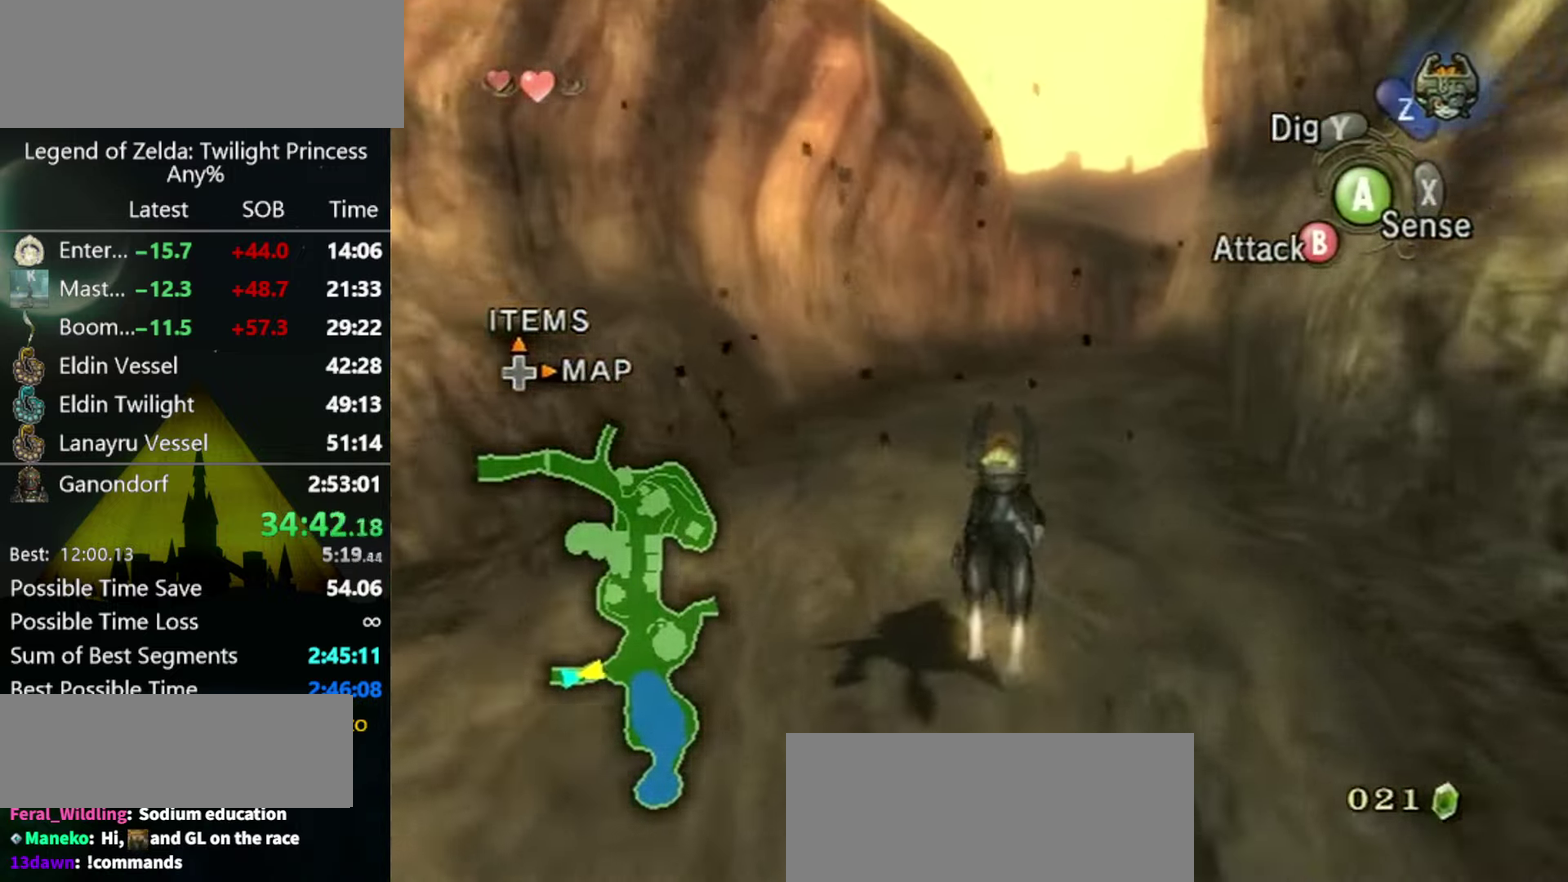
{"buttons": [], "left_stick": "up", "right_stick": "center", "events": [[267, "A", "down"], [333, "A", "up"], [400, "A", "down"], [500, "A", "up"]]}
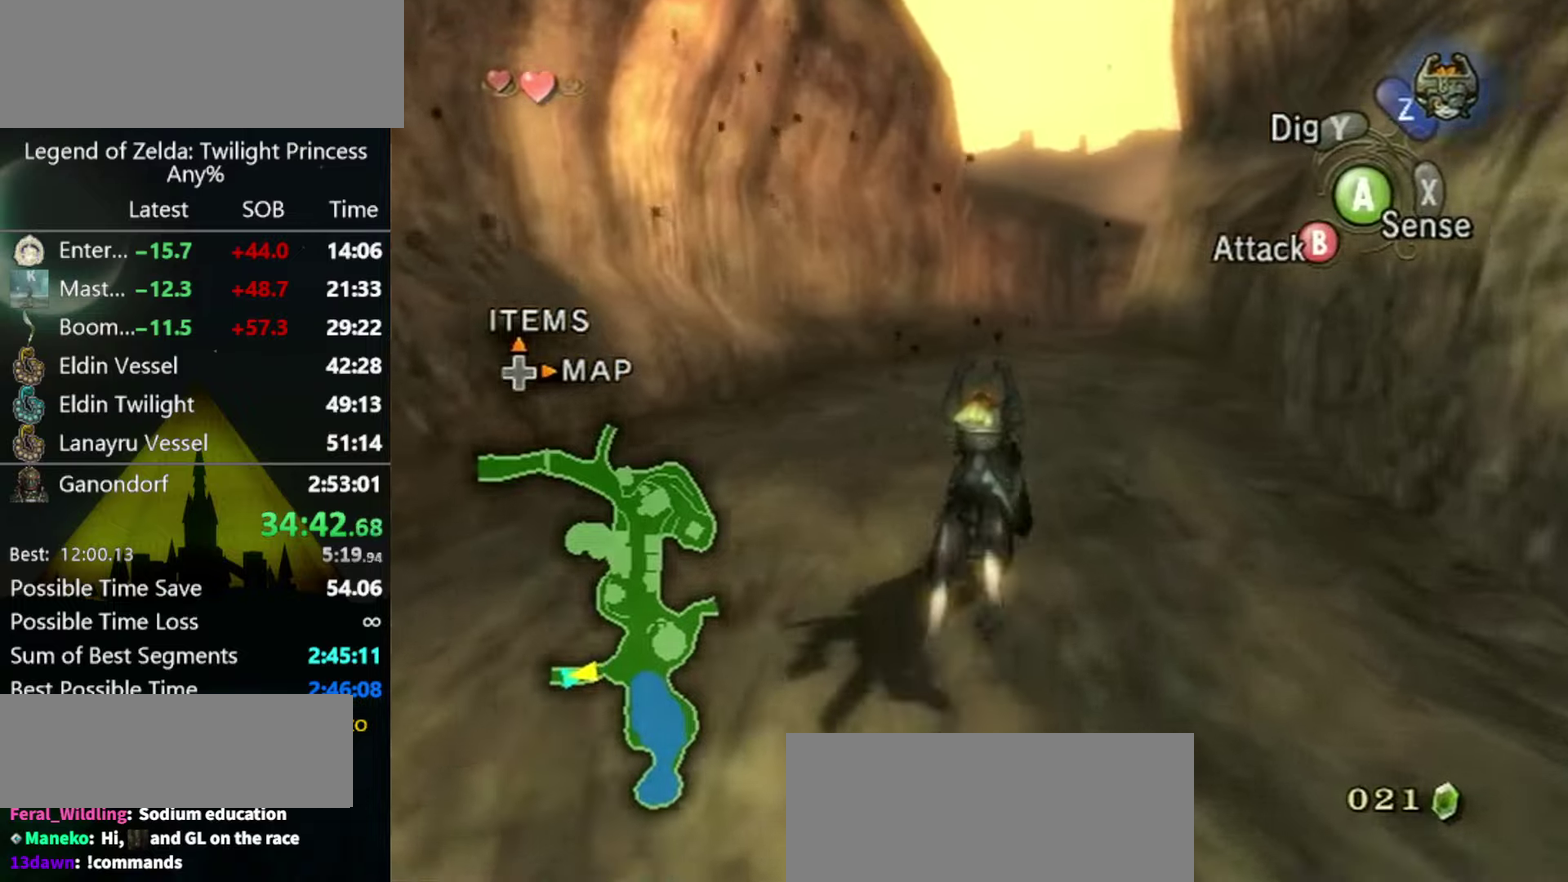
{"buttons": ["A"], "left_stick": "up", "right_stick": "center"}
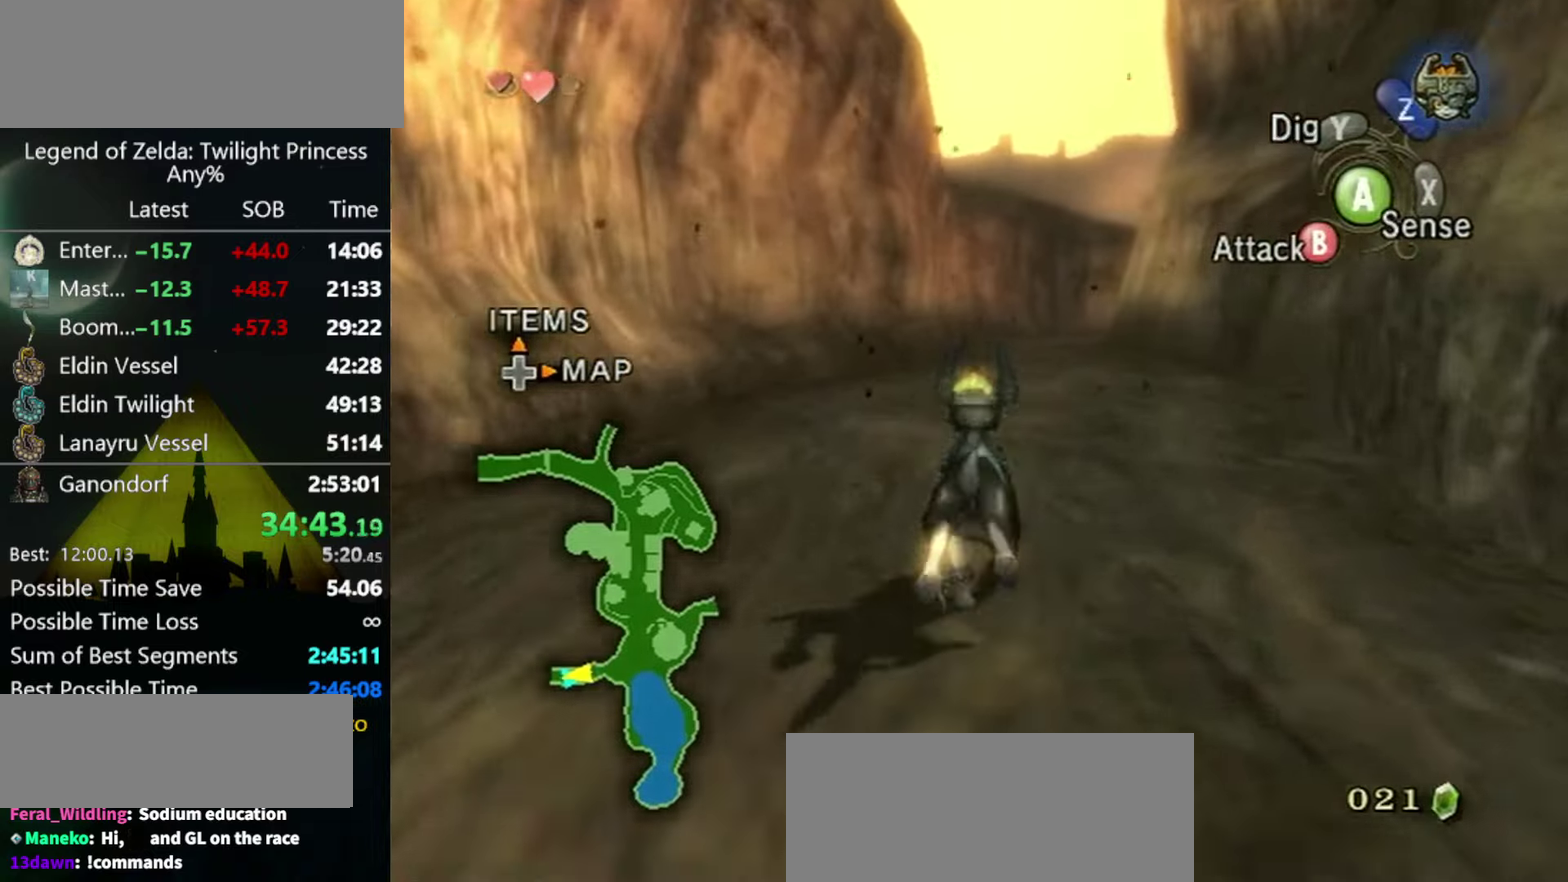
{"buttons": [], "left_stick": "up", "right_stick": "center"}
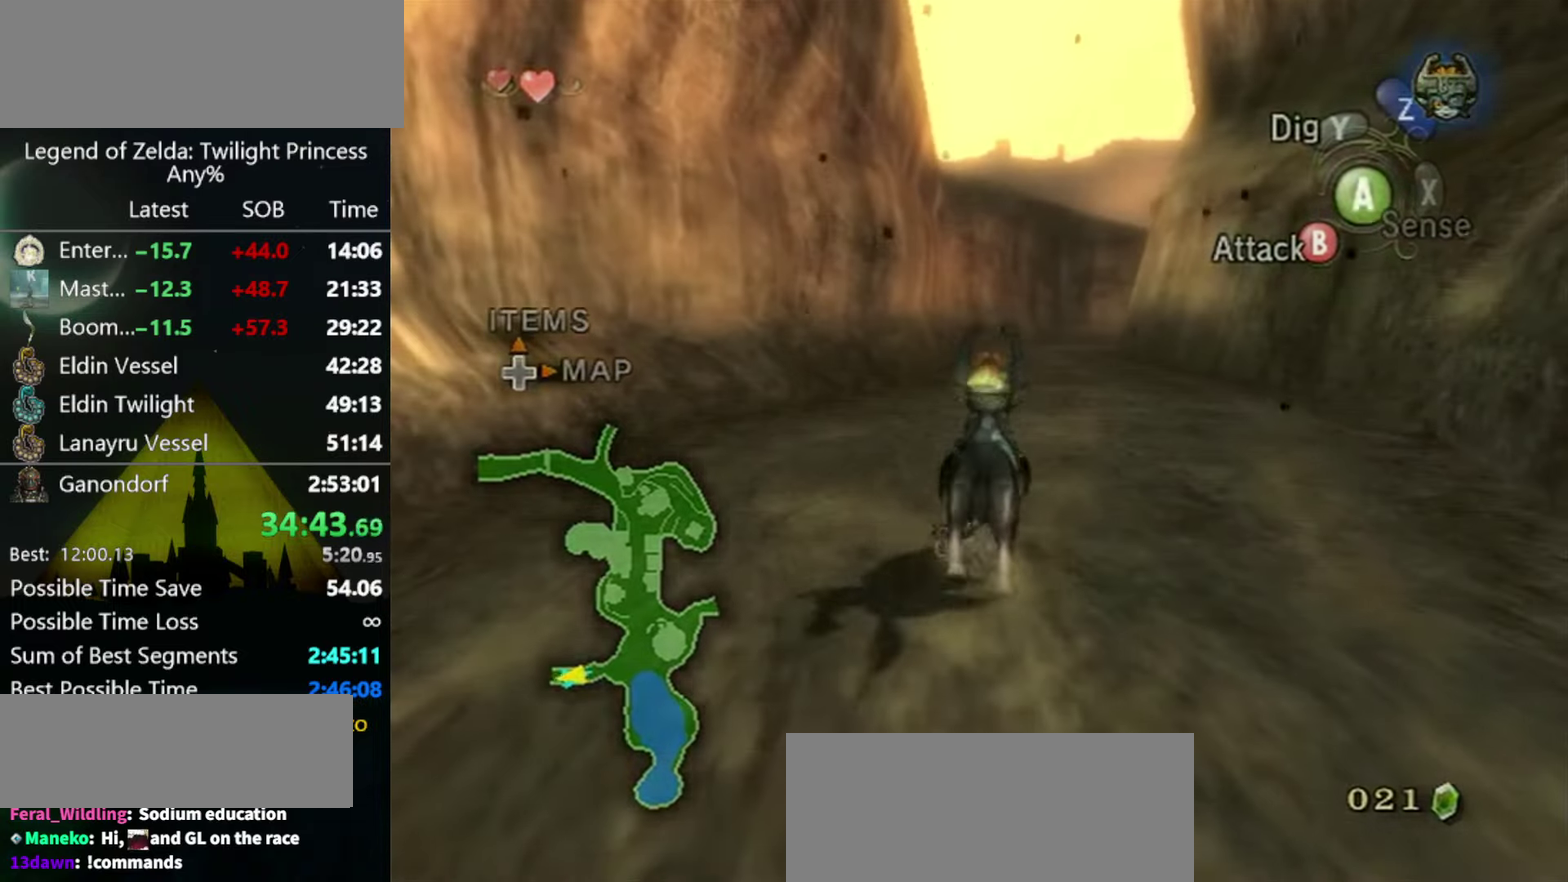
{"buttons": [], "left_stick": "up", "right_stick": "center", "events": [[66, "A", "down"], [133, "A", "up"]]}
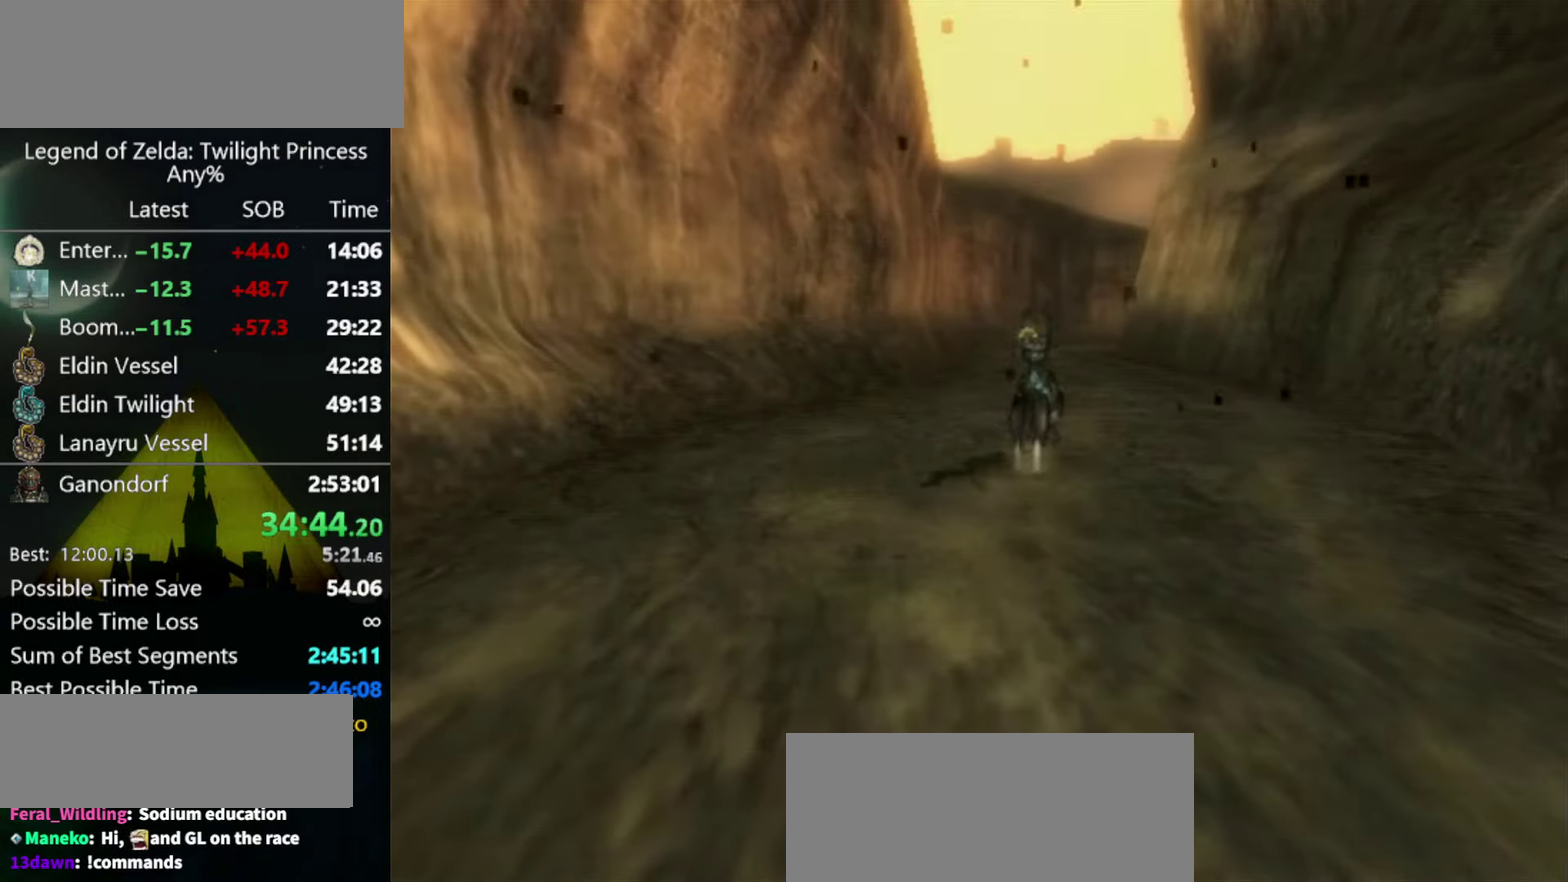
{"buttons": [], "left_stick": "center", "right_stick": "center", "events": [[66, "left_stick", "center"]]}
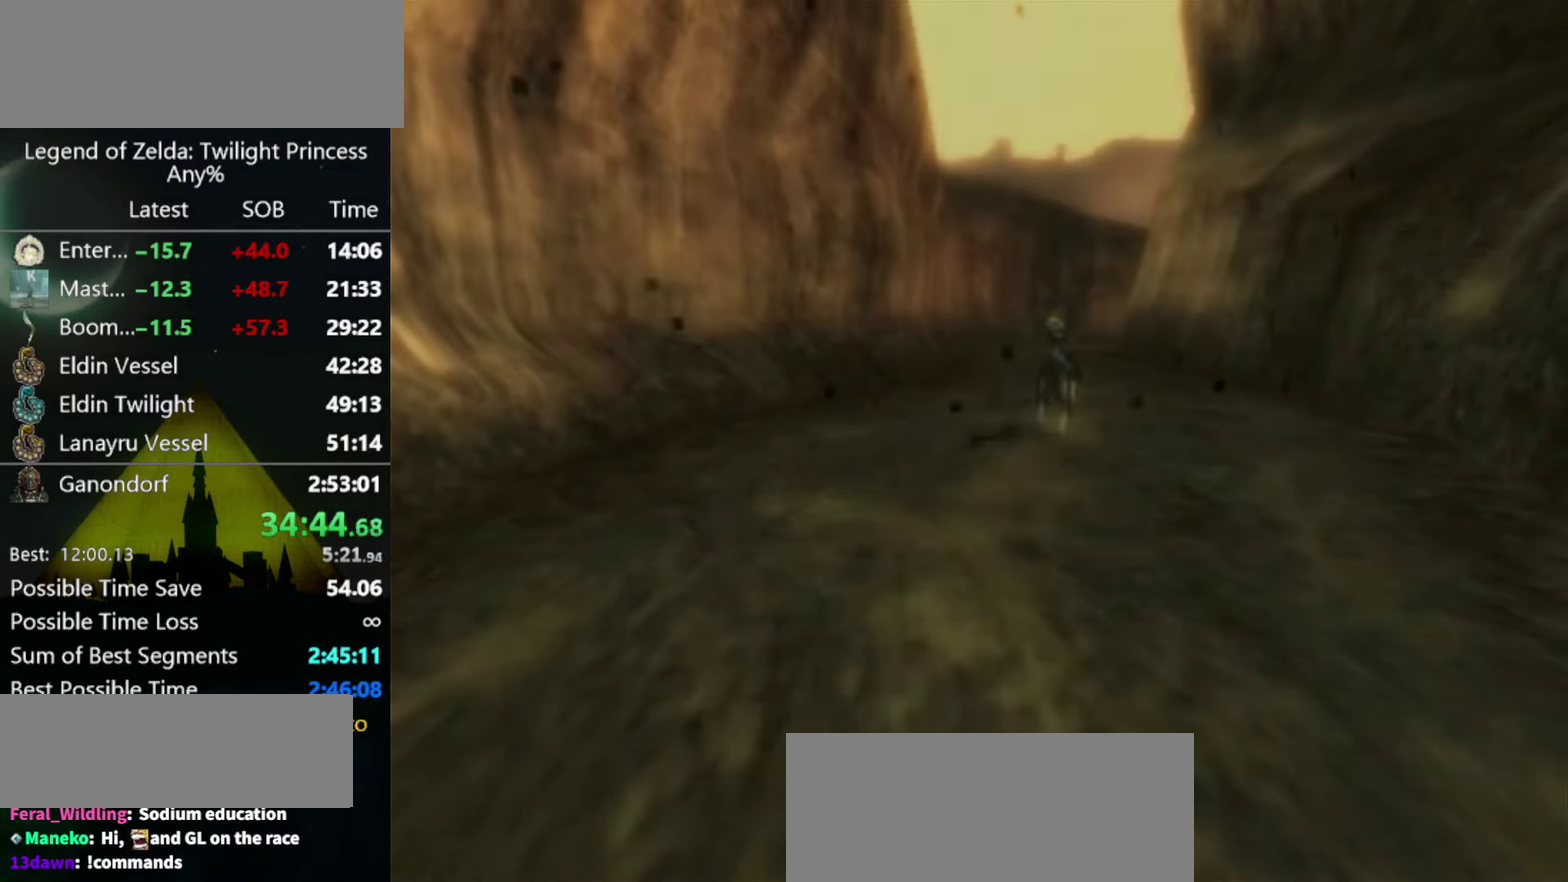
{"buttons": [], "left_stick": "center", "right_stick": "center", "events": []}
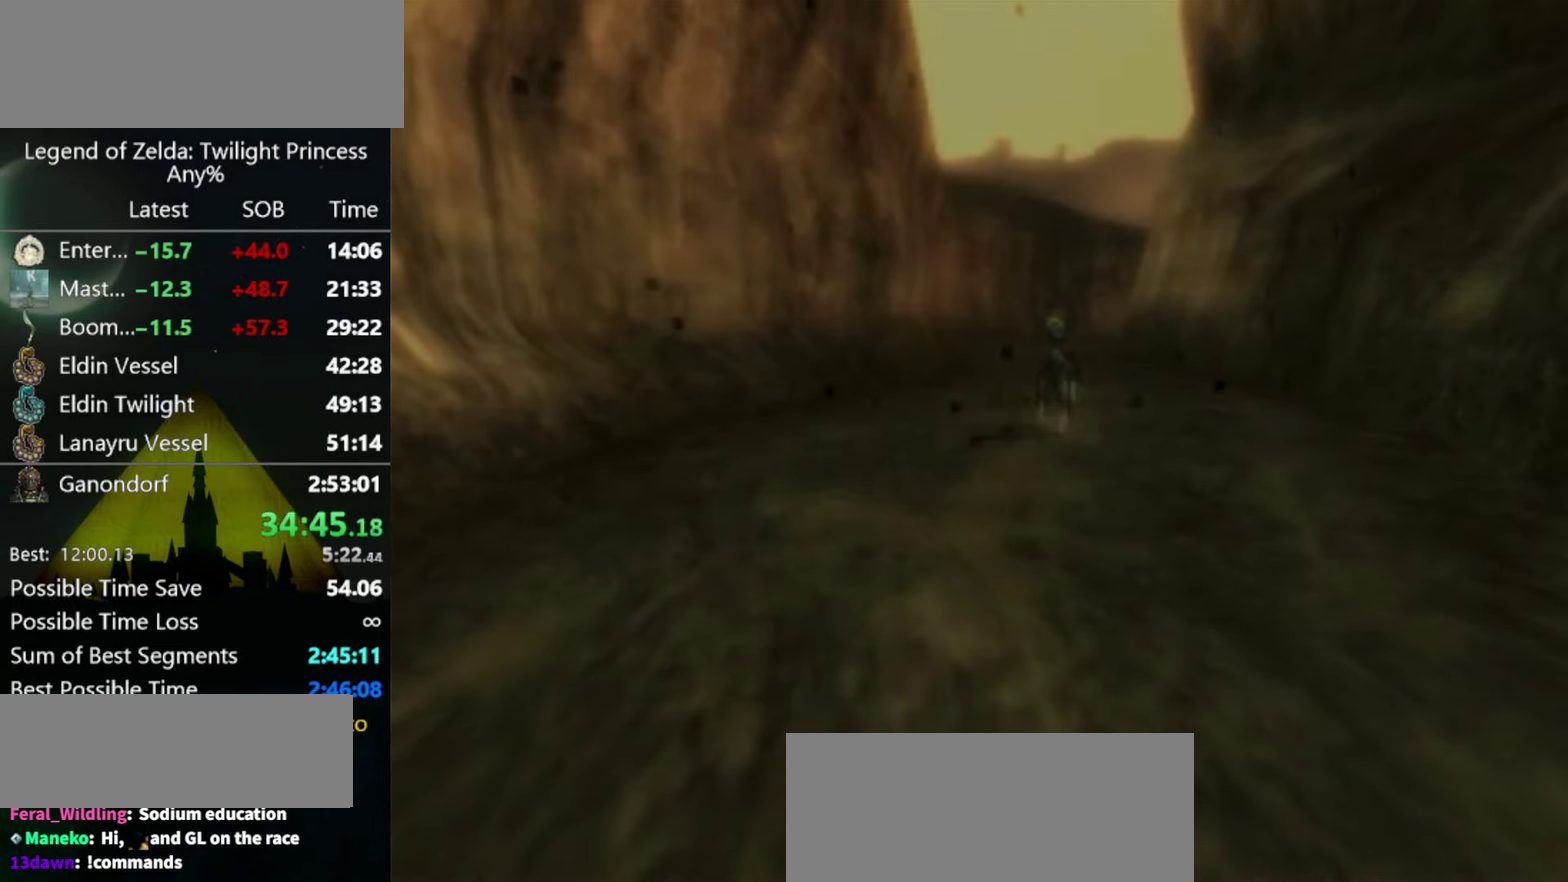
{"buttons": [], "left_stick": "center", "right_stick": "center", "events": []}
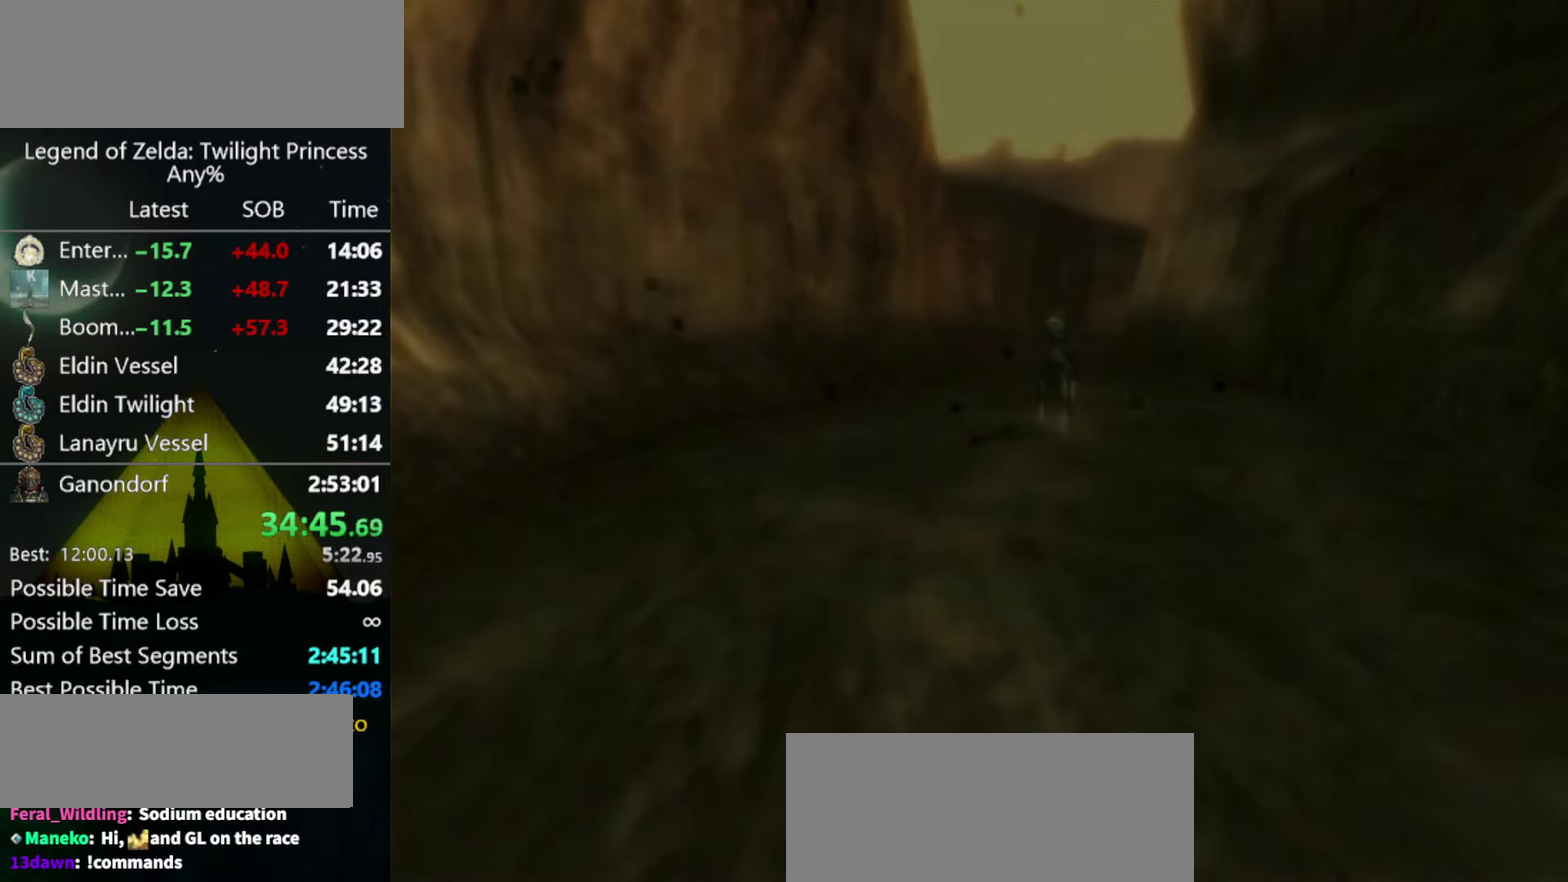
{"buttons": [], "left_stick": "center", "right_stick": "center", "events": []}
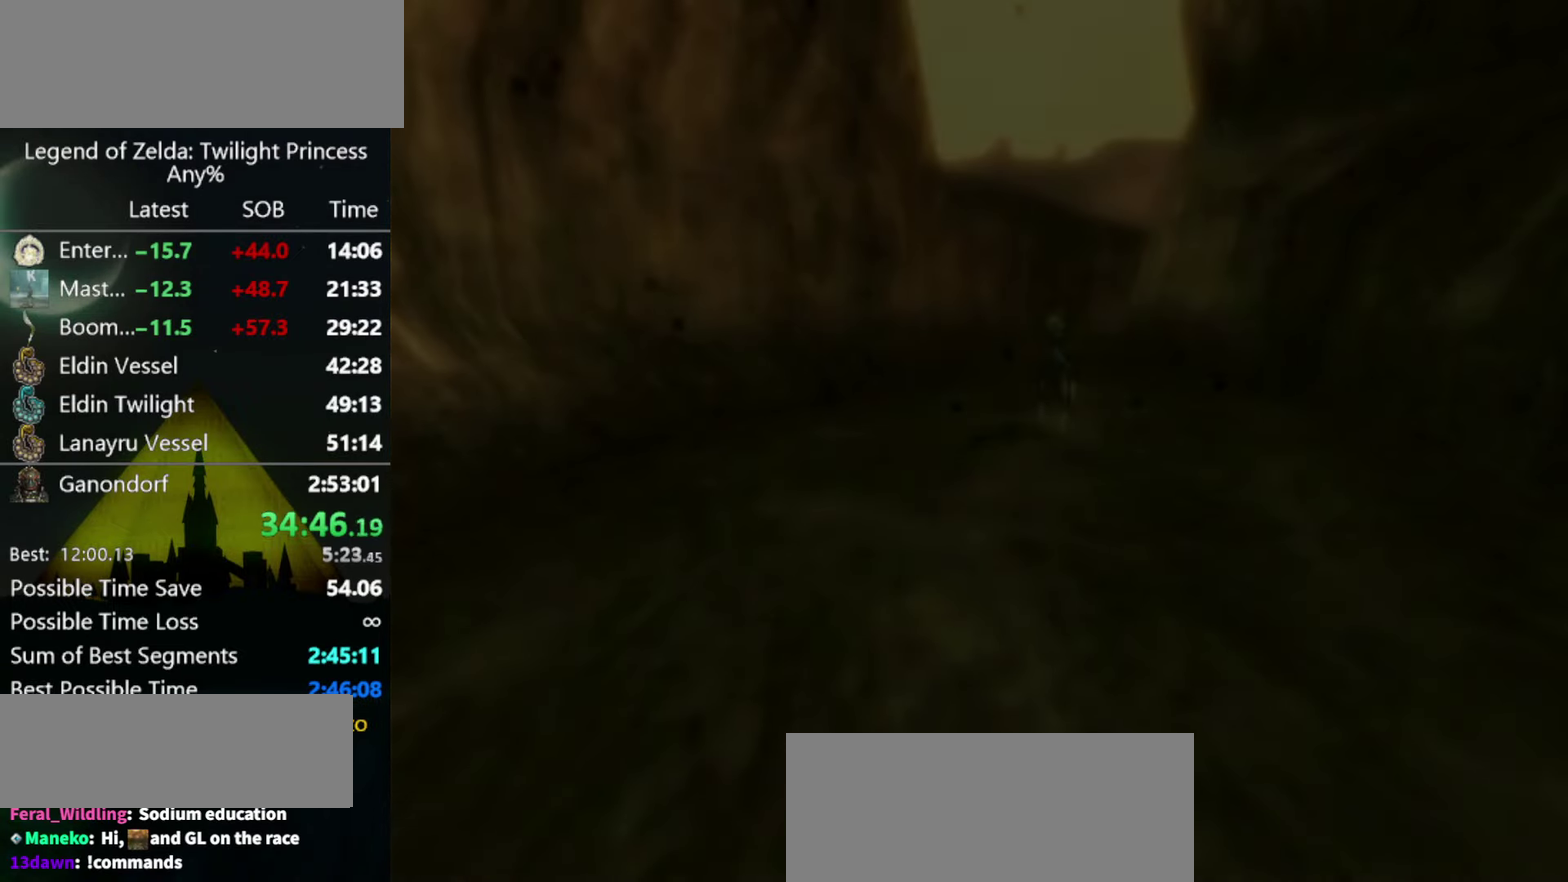
{"buttons": [], "left_stick": "center", "right_stick": "center", "events": []}
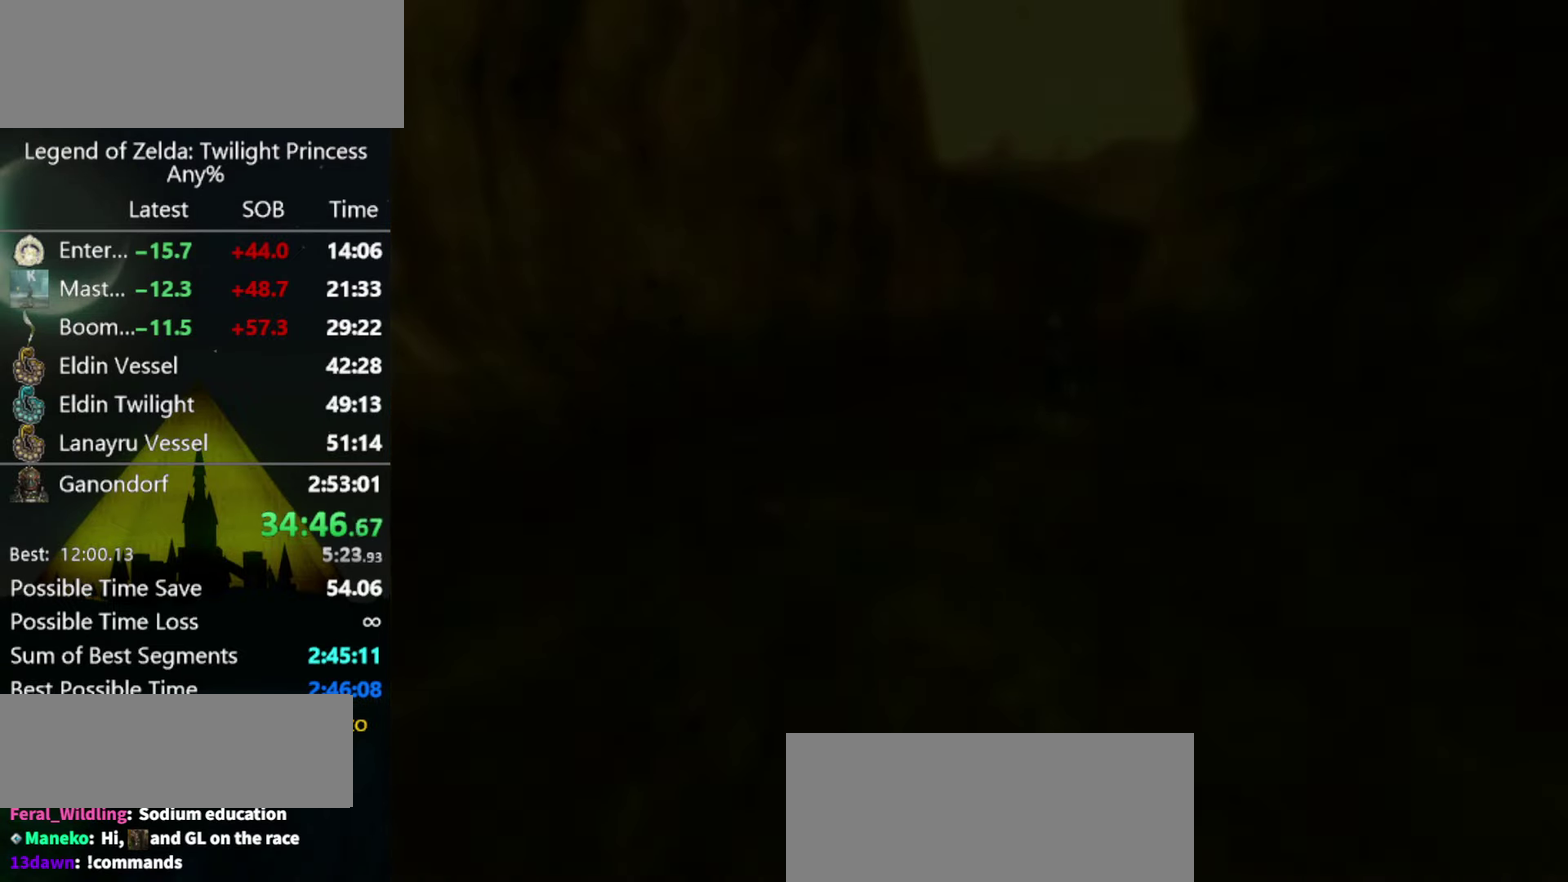
{"buttons": [], "left_stick": "up", "right_stick": "center", "events": [[266, "left_stick", "up"]]}
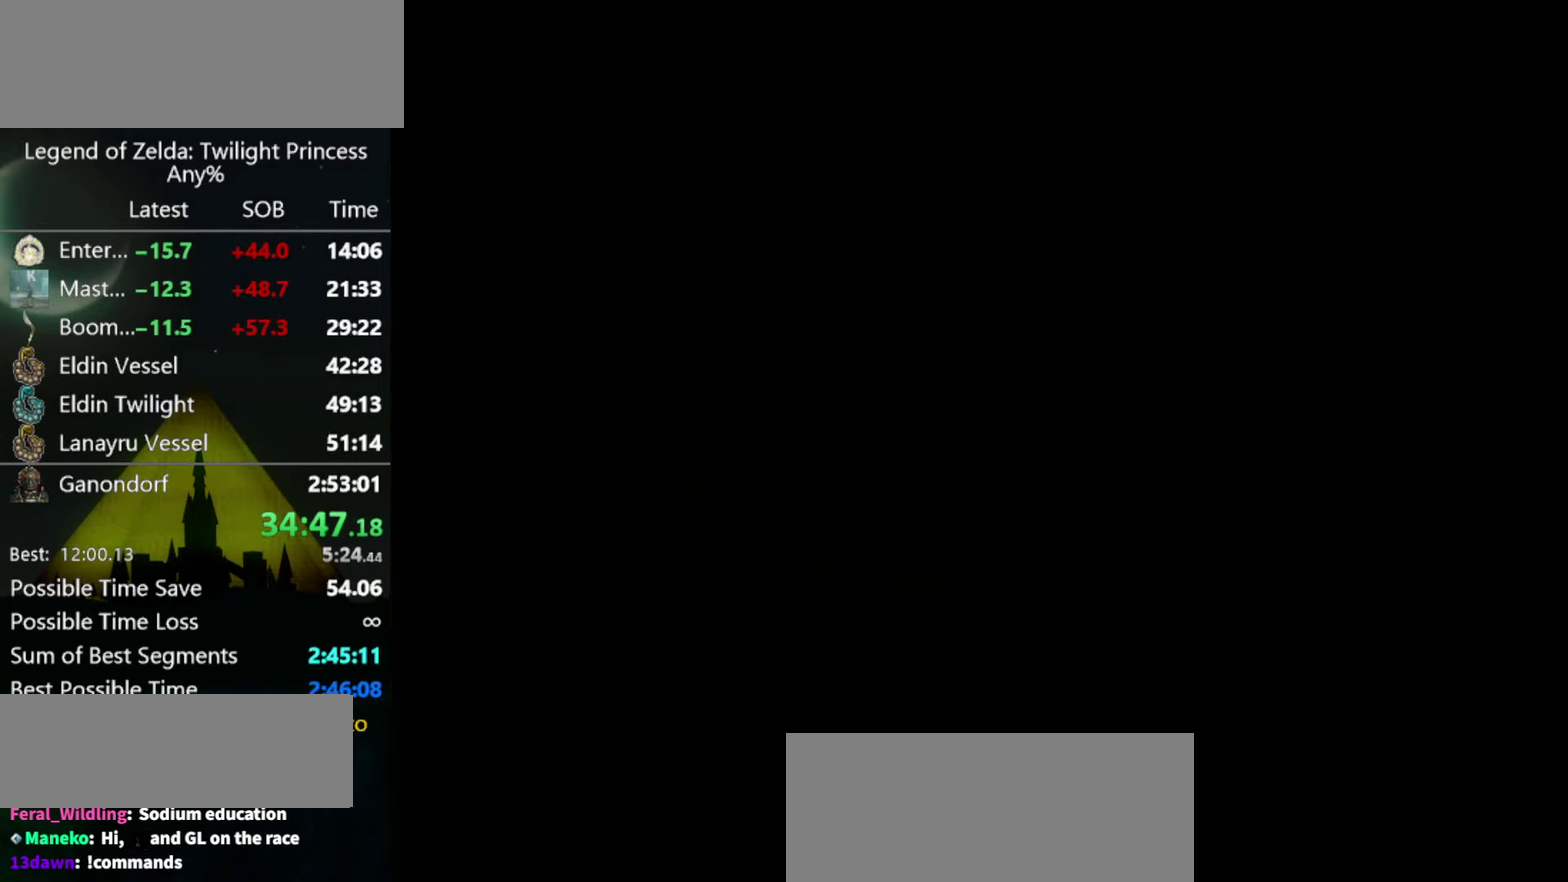
{"buttons": [], "left_stick": "up", "right_stick": "center", "events": []}
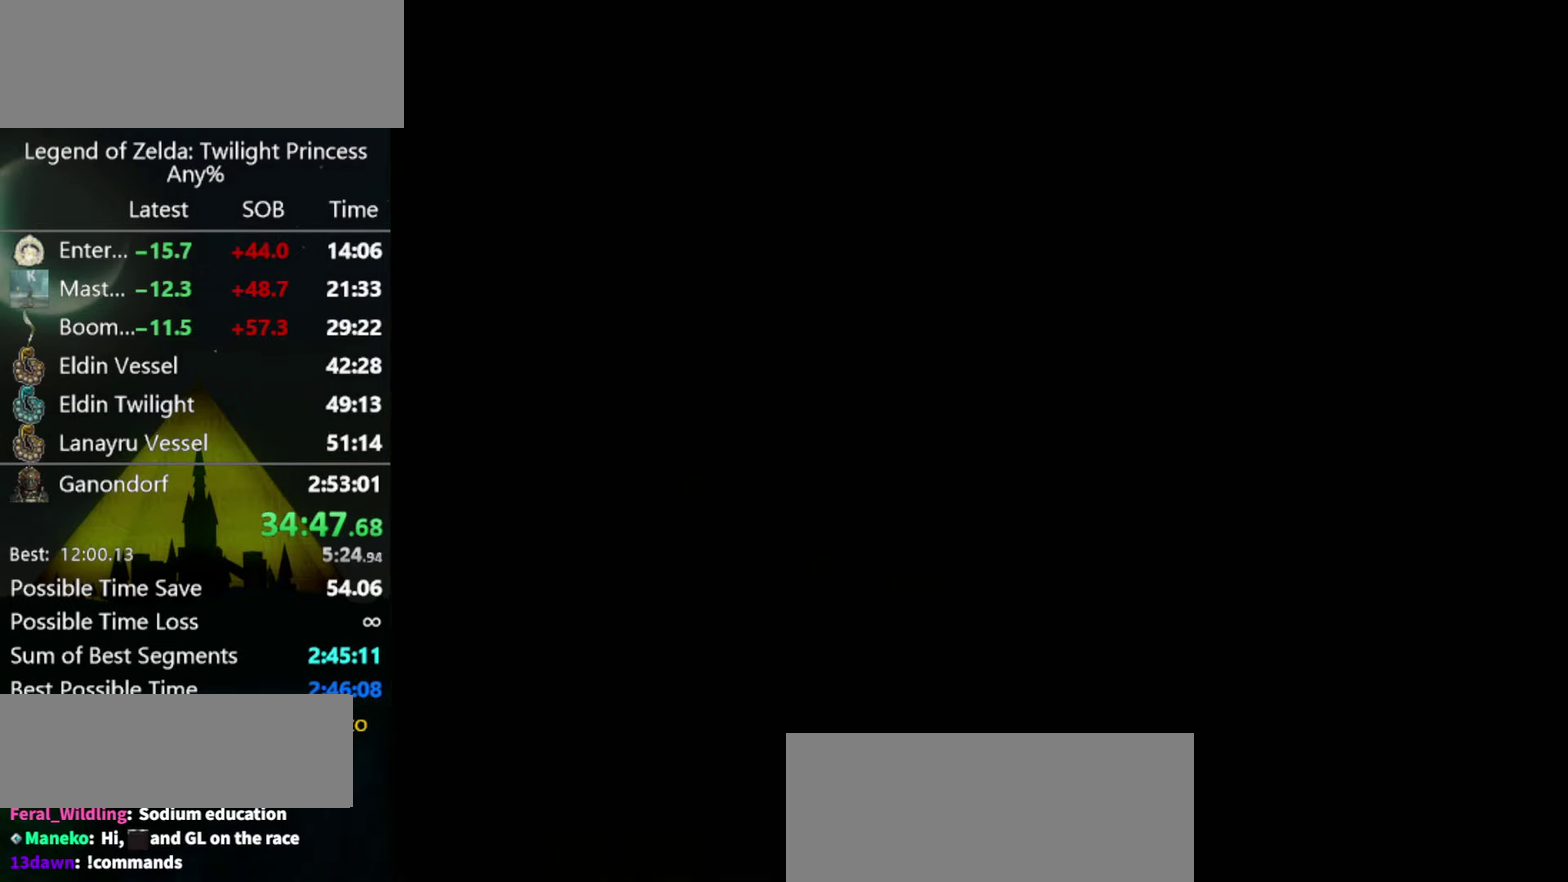
{"buttons": [], "left_stick": "up", "right_stick": "center", "events": []}
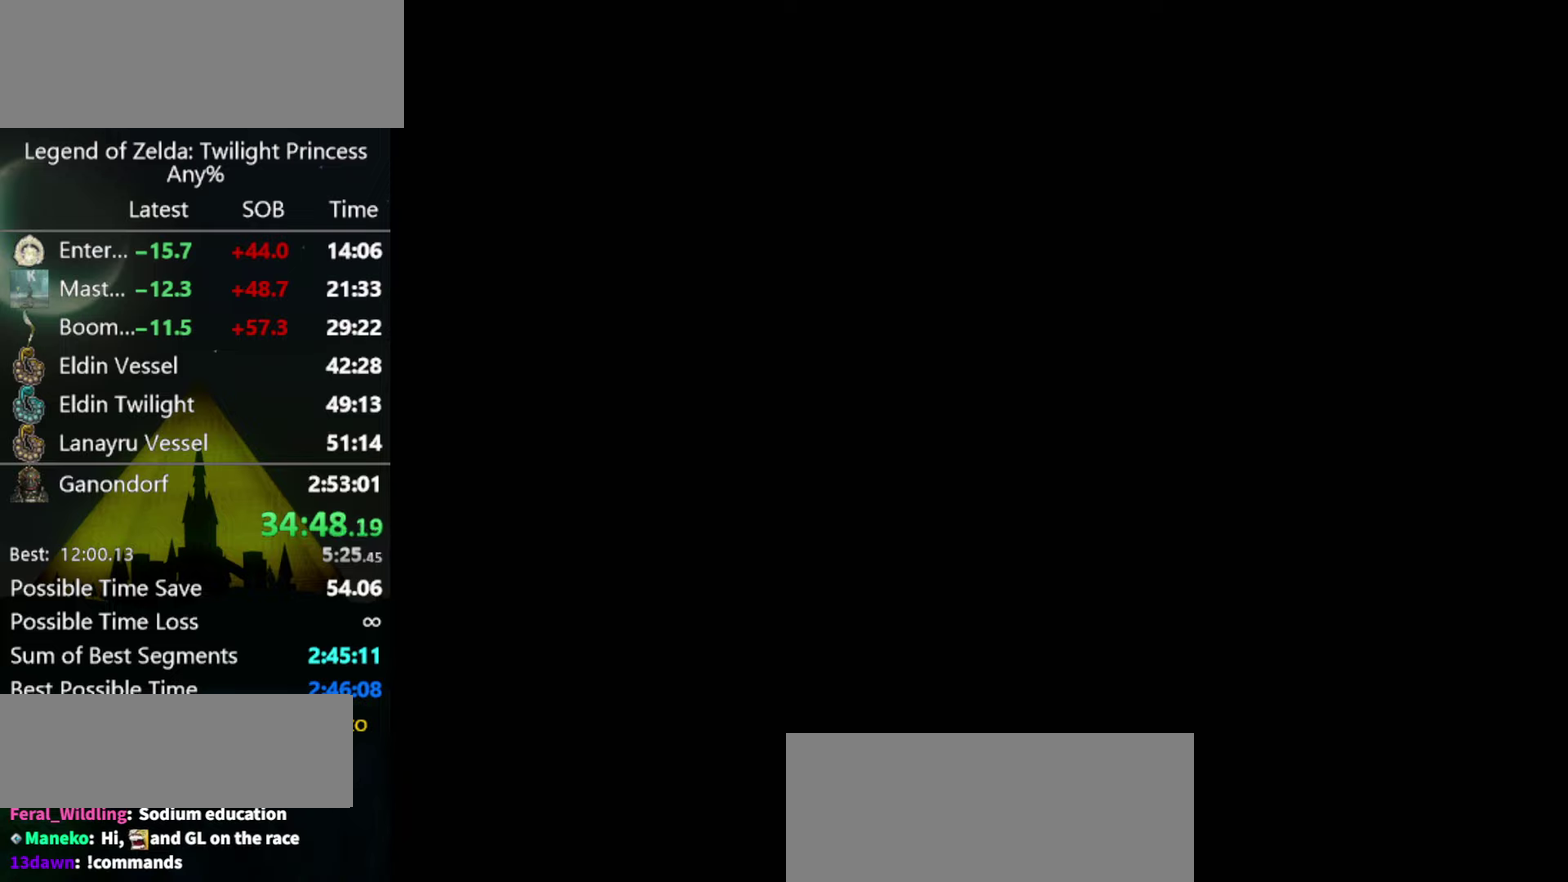
{"buttons": [], "left_stick": "up", "right_stick": "center", "events": []}
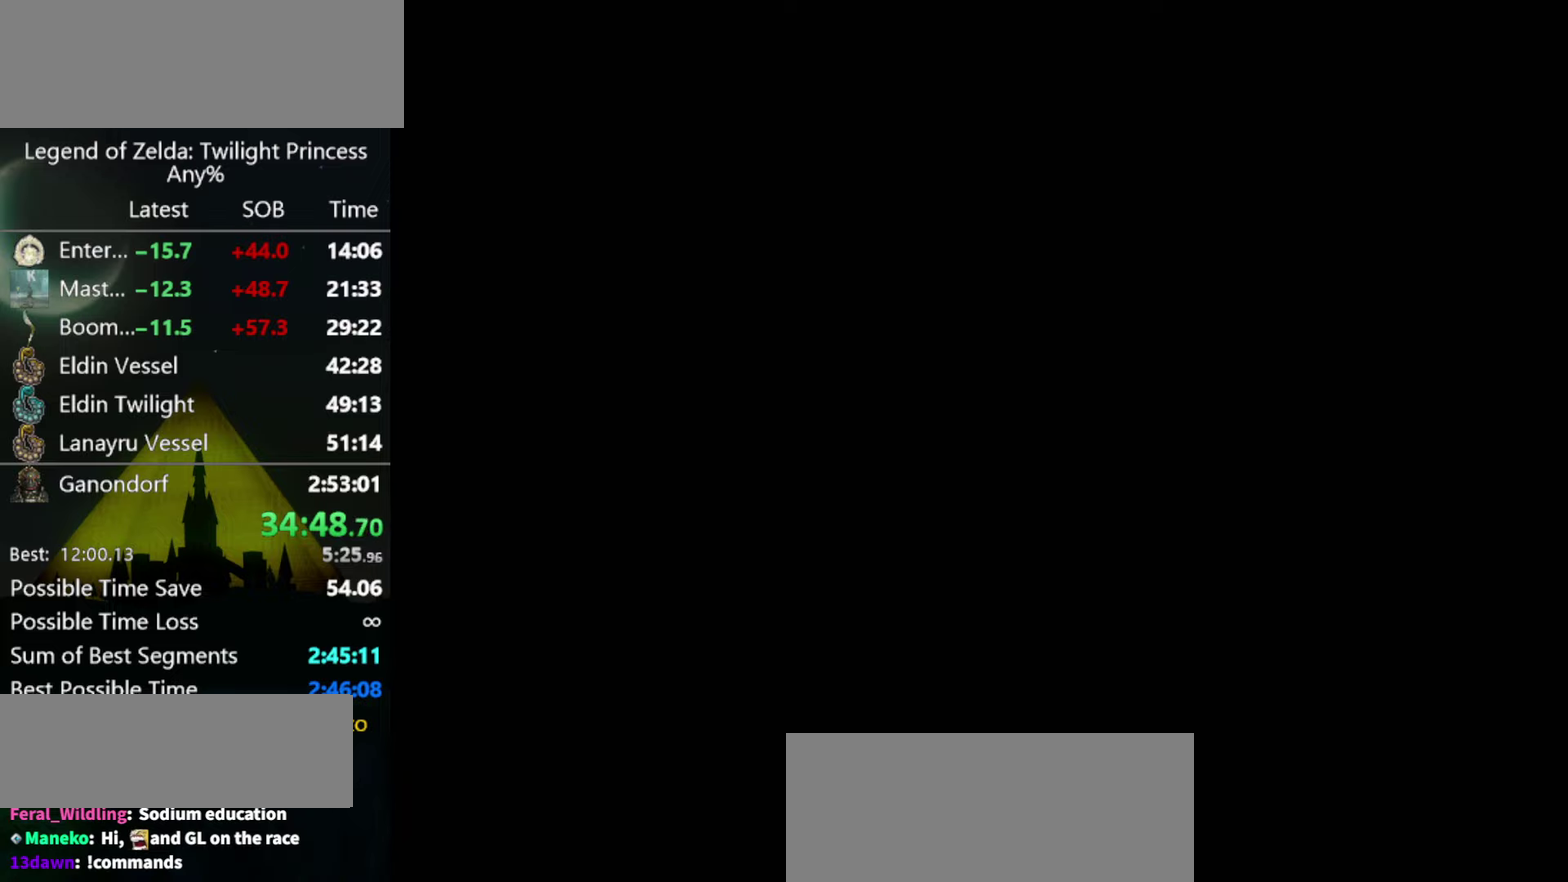
{"buttons": [], "left_stick": "up", "right_stick": "center", "events": []}
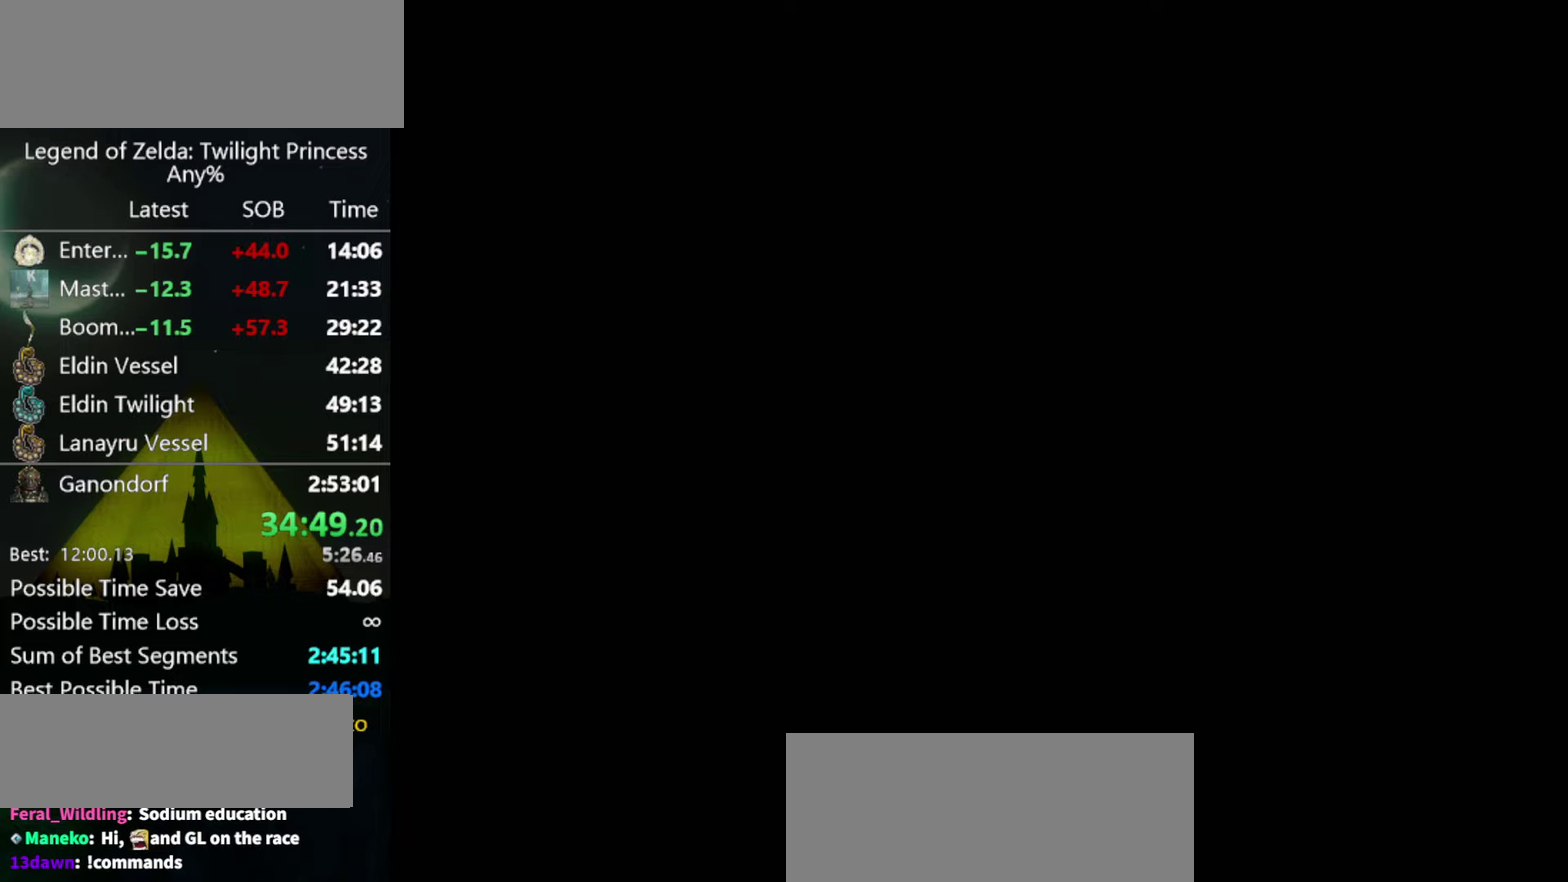
{"buttons": [], "left_stick": "up", "right_stick": "center", "events": []}
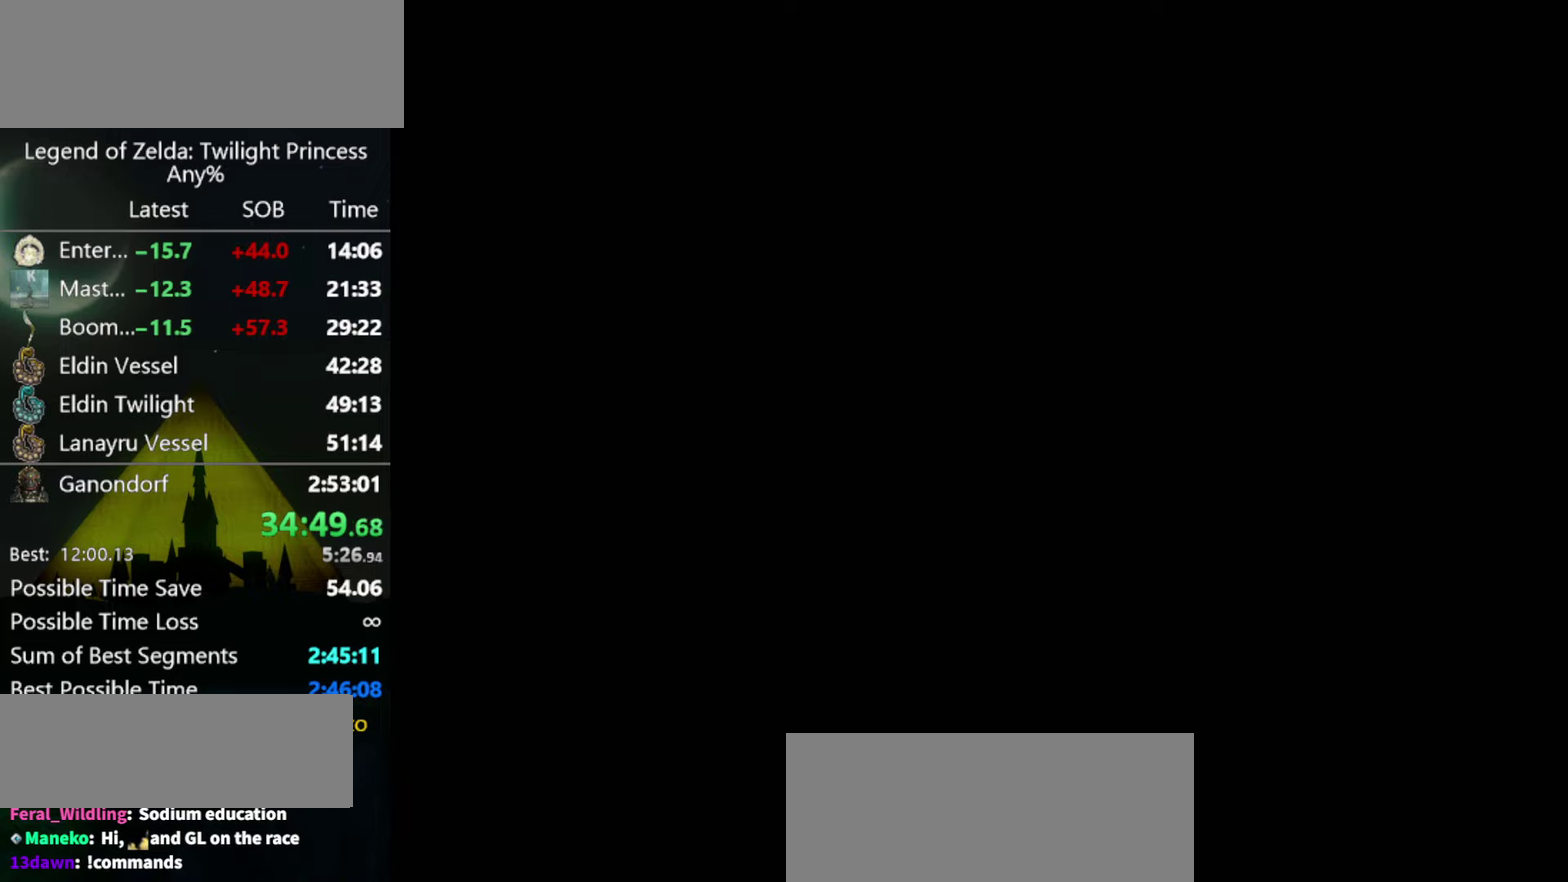
{"buttons": [], "left_stick": "up", "right_stick": "center", "events": []}
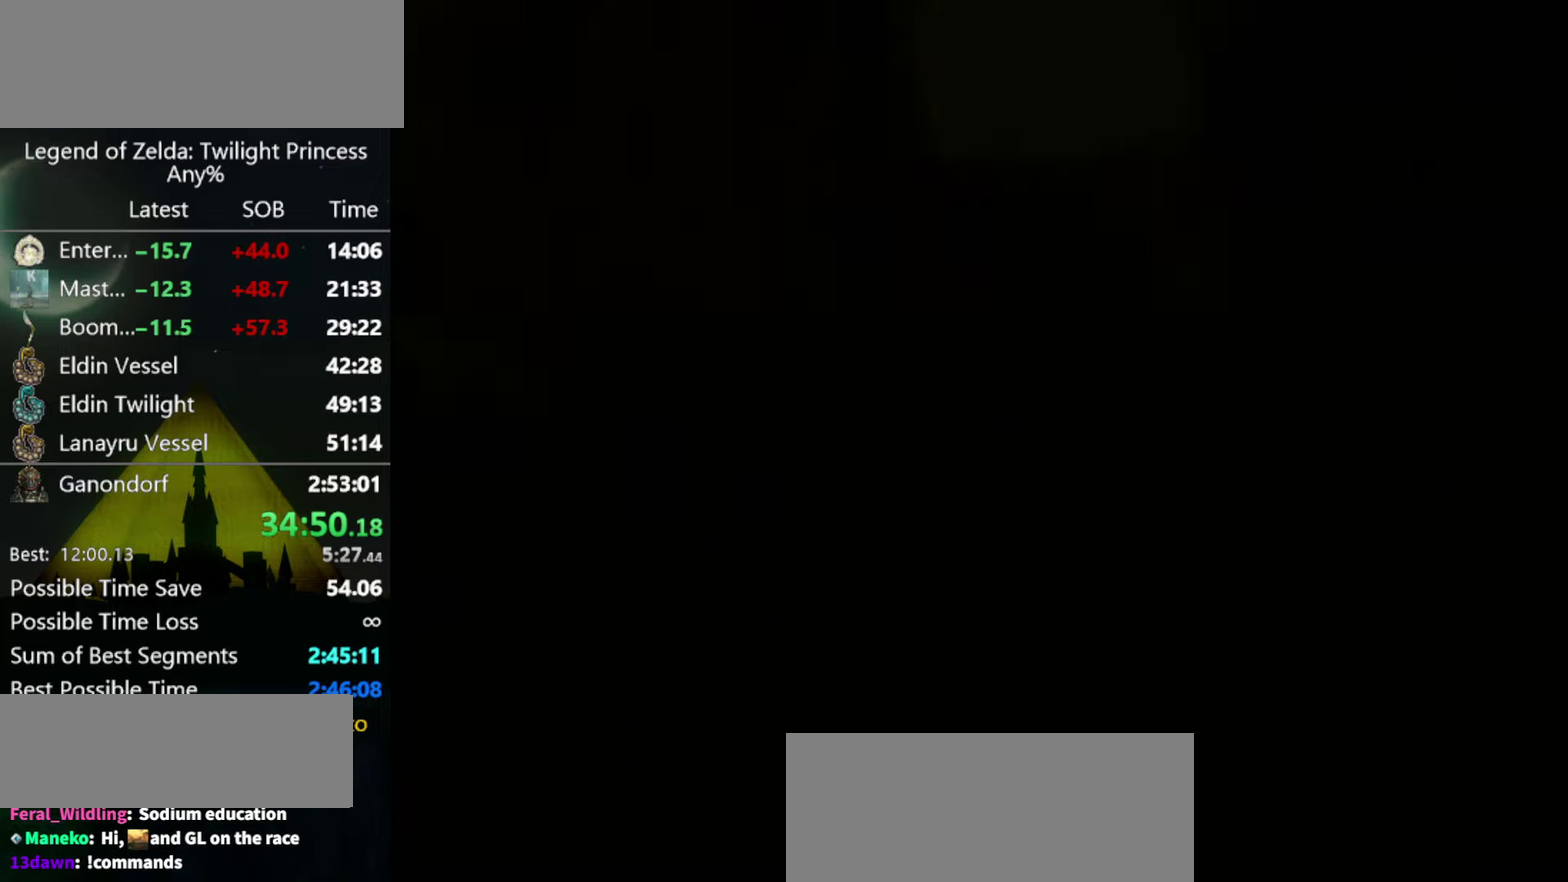
{"buttons": [], "left_stick": "up", "right_stick": "center", "events": []}
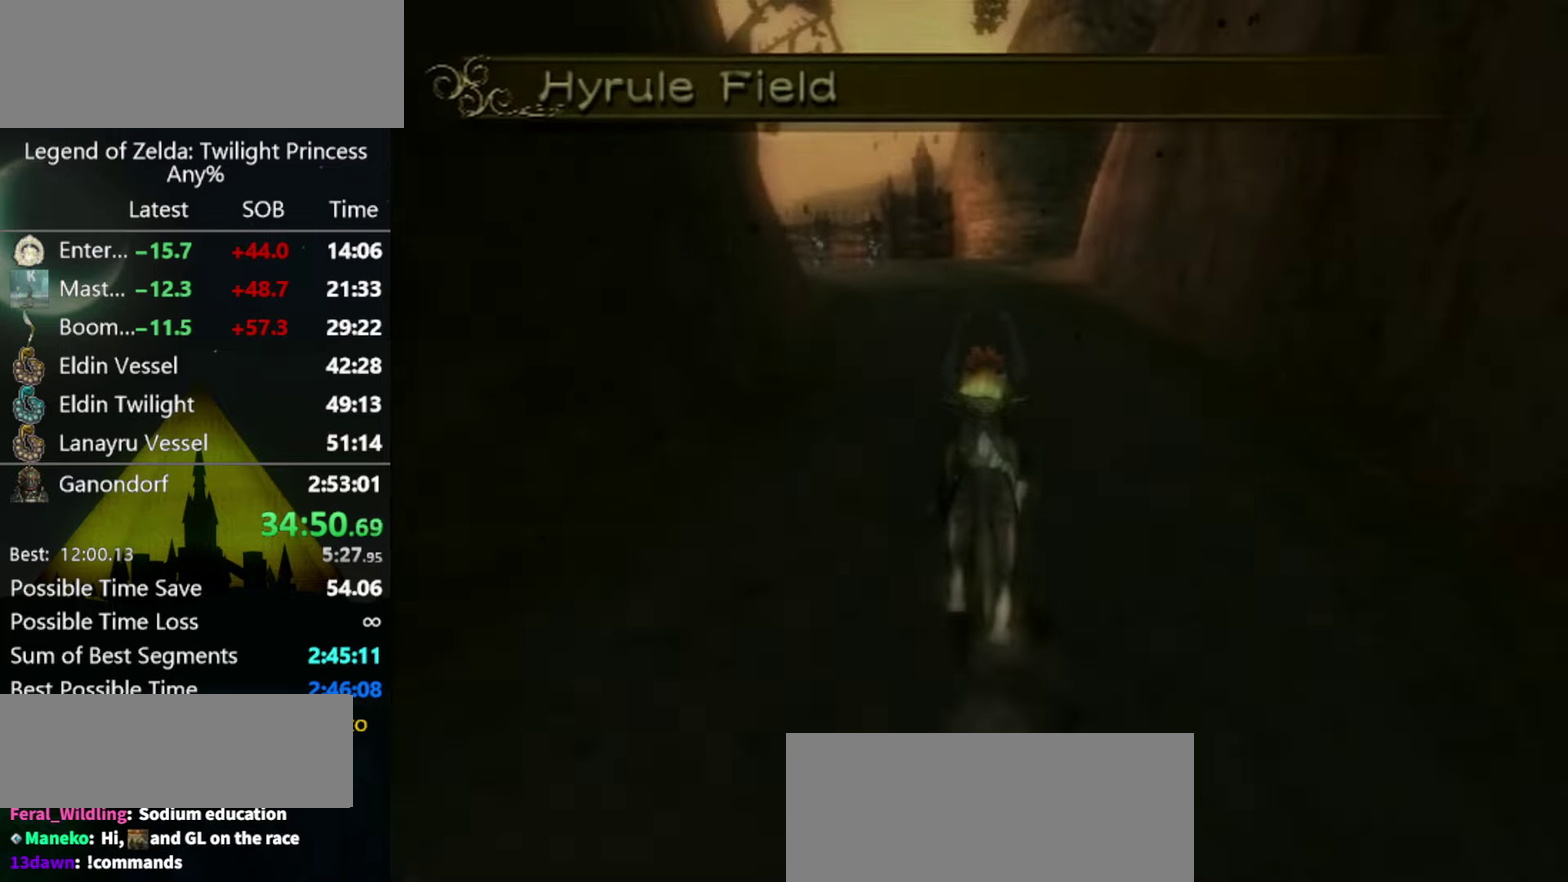
{"buttons": [], "left_stick": "up", "right_stick": "center", "events": [[334, "A", "down"], [400, "A", "up"]]}
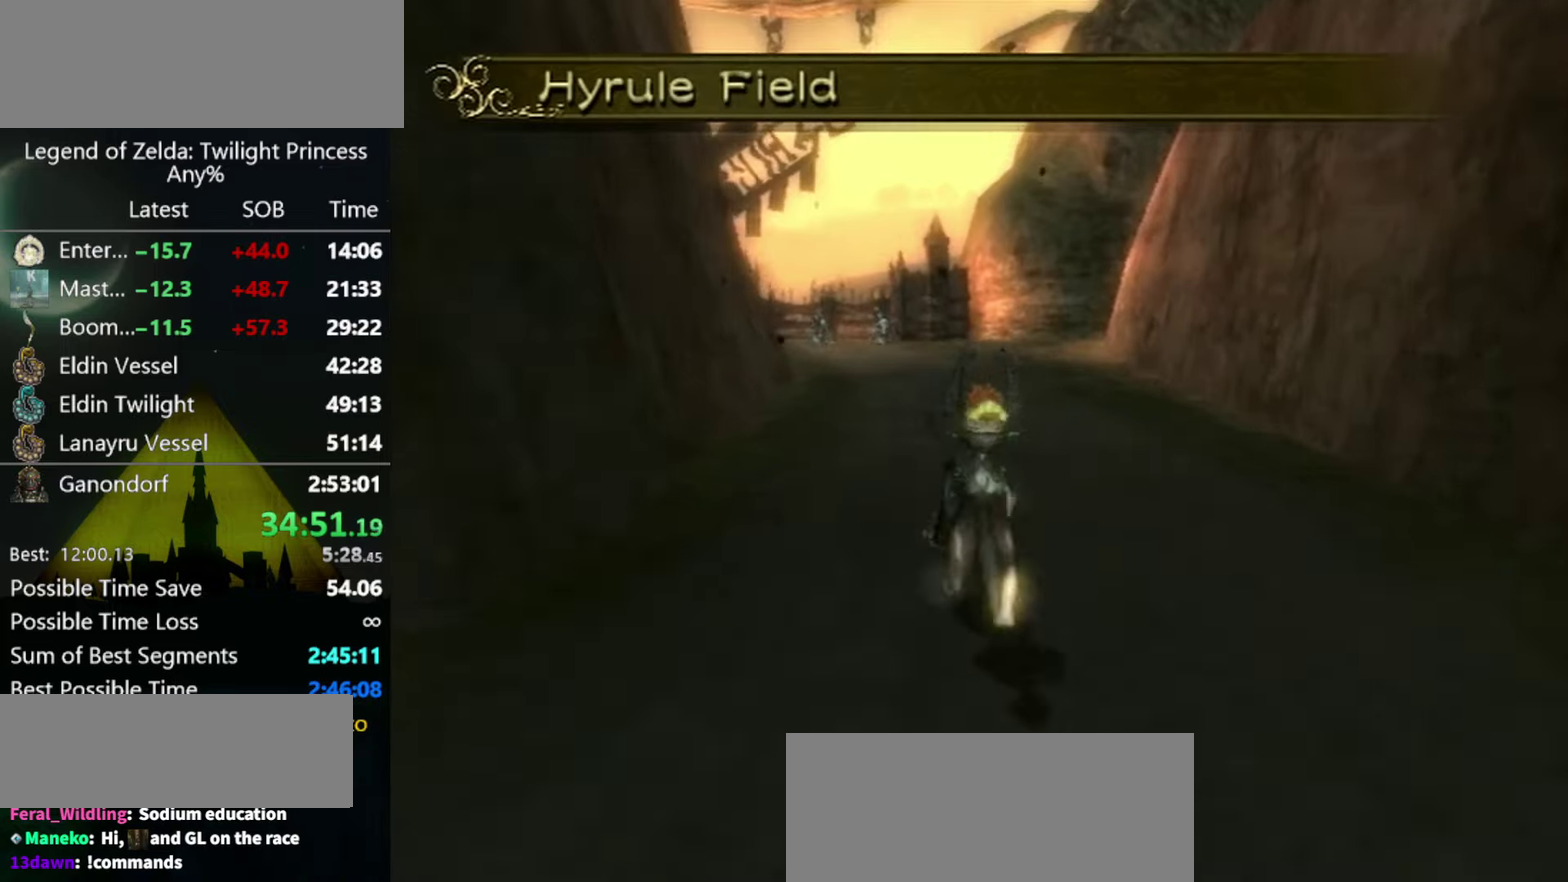
{"buttons": [], "left_stick": "up", "right_stick": "center", "events": [[200, "A", "down"], [267, "A", "up"]]}
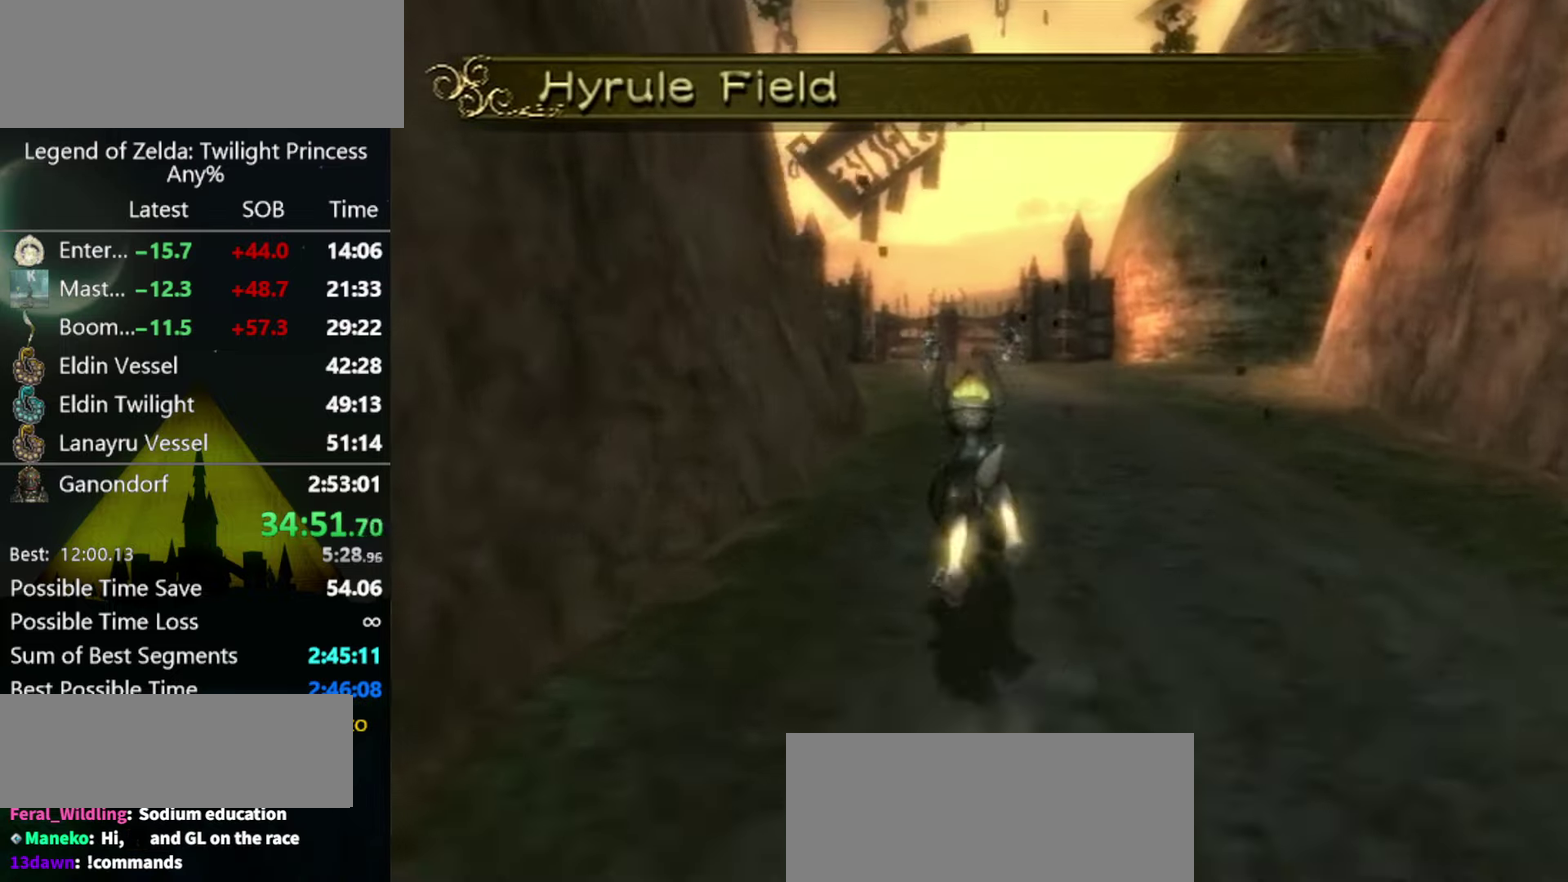
{"buttons": [], "left_stick": "up", "right_stick": "center", "events": []}
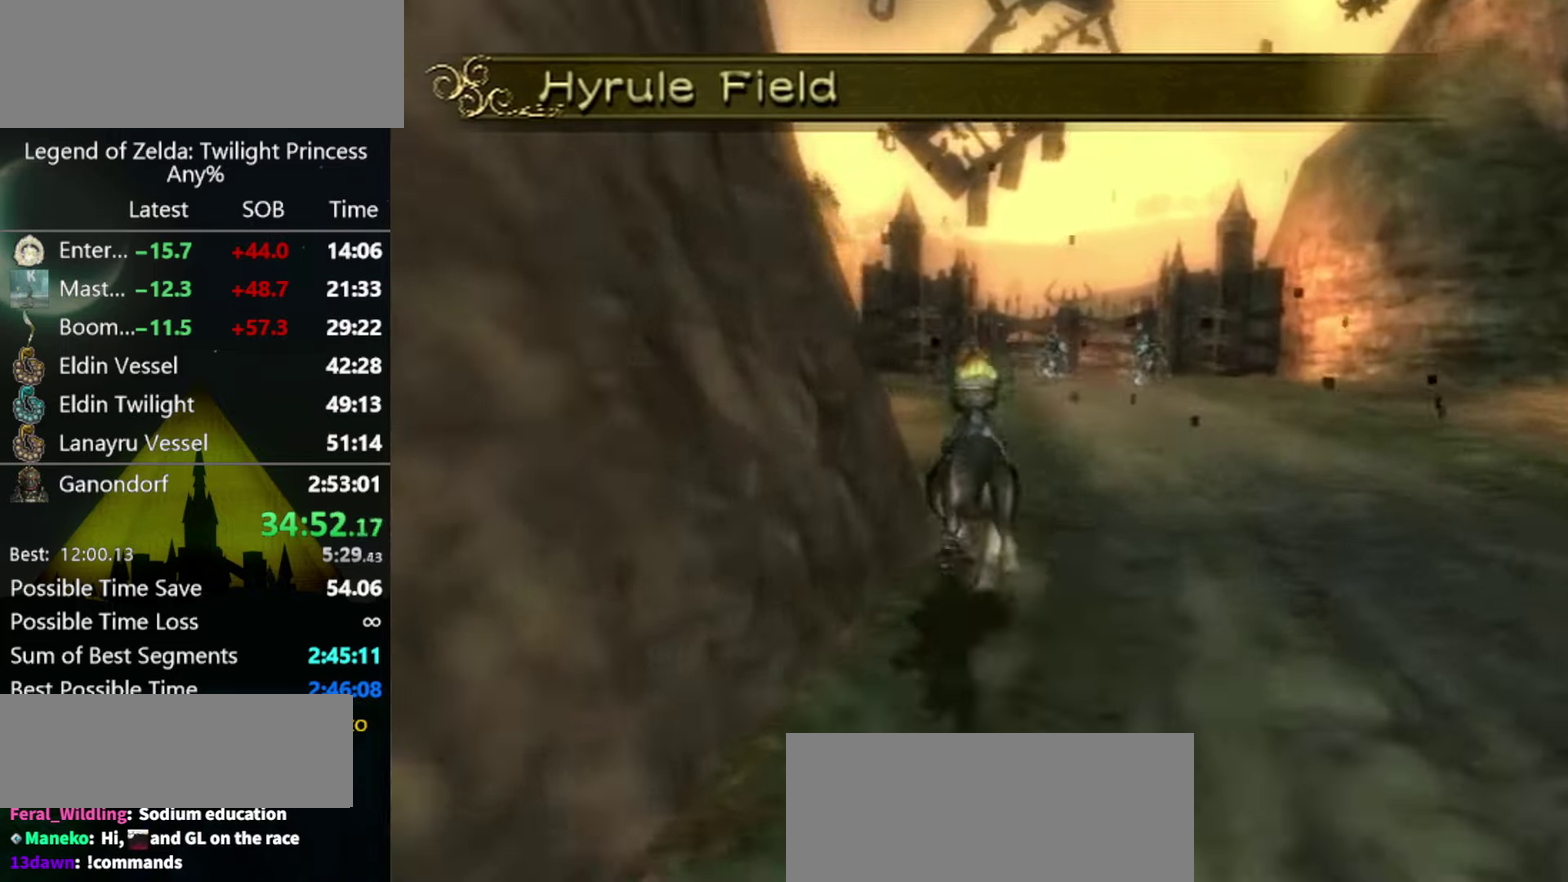
{"buttons": [], "left_stick": "up", "right_stick": "center", "events": [[167, "left_stick", "up-left"], [167, "right_stick", "right"], [234, "left_stick", "up"], [267, "right_stick", "center"]]}
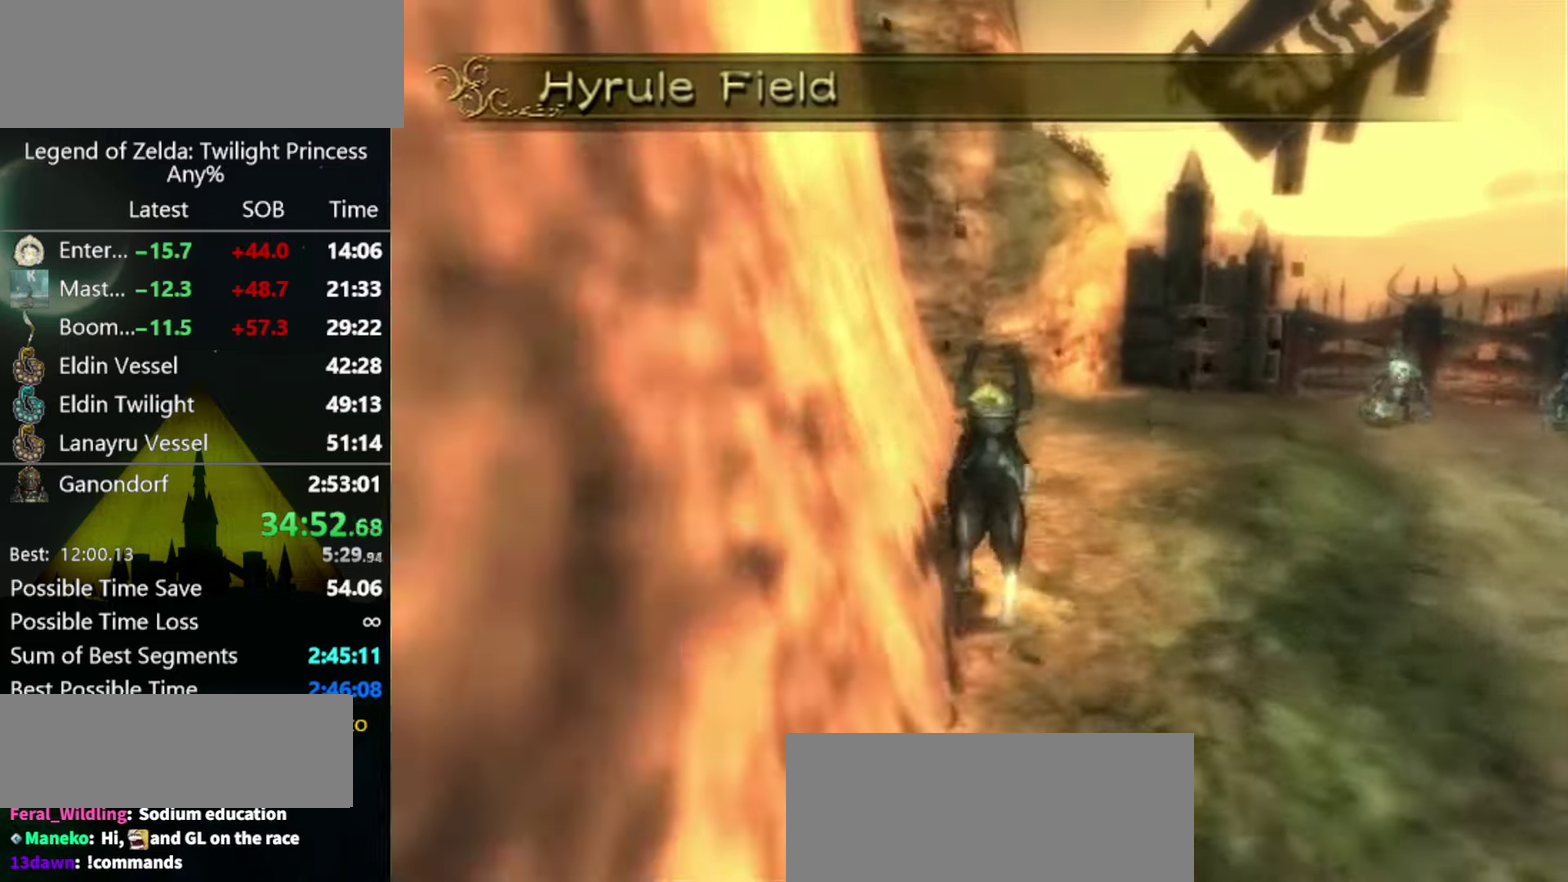
{"buttons": ["A"], "left_stick": "up", "right_stick": "center", "events": [[167, "A", "down"], [234, "A", "up"], [300, "A", "down"], [367, "A", "up"], [434, "A", "down"]]}